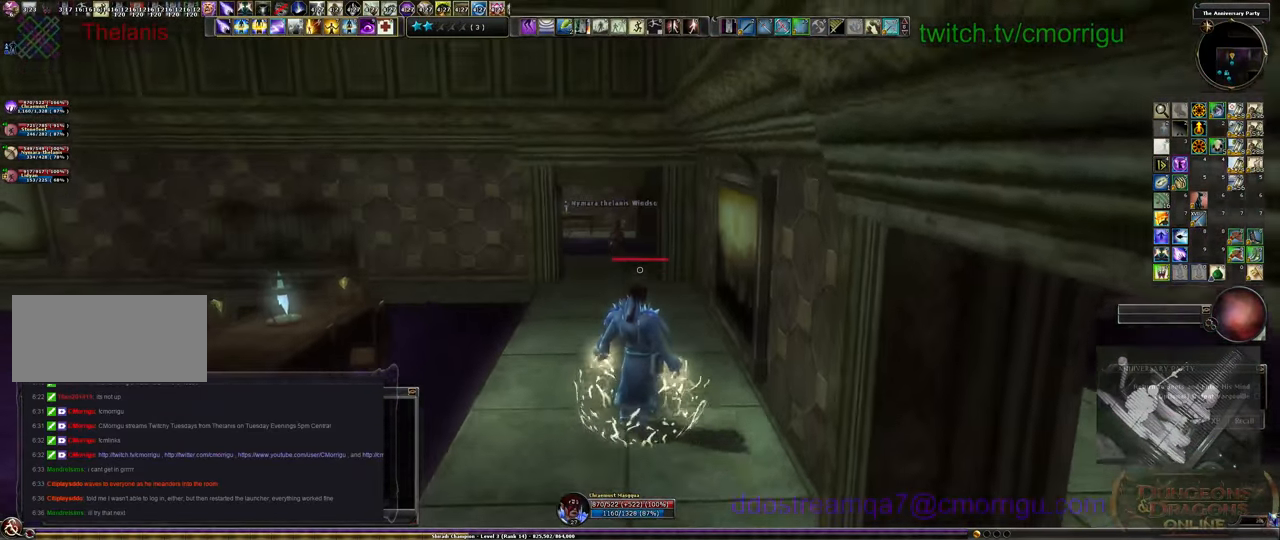
Gameplay with keyboard; each line is a JSON object with the keys held at the frame after it. "events" lists presses ("down") and releases ("up") of ".", "/", "0", "1", "2", "3", "4", "5", "6", "7", "8", "9", "a", "b", "backslash", "backspace", "c", "caps_lock", "comma", "ctrl_l", "ctrl_r", "d", "e", "equals", "escape", "f", "f1", "f10", "f11", "f12", "f2", "f3", "f4", "f5", "f6", "f7", "f8", "f9", "g", "h", "i", "j", "k", "l", "lbracket", "m", "minus", "n", "o", "p", "q", "quote", "r", "rbracket", "return", "s", "semicolon", "shift_l", "shift_r", "space", "t", "tab", "tilde", "u", "v", "w", "x", "y" and "z" between this image and that frame as [ms after this image, input, new state], when the widget could be followed in between. No other keys are recorded. Mouse input is not recorded.
{"keys": ["w"], "events": []}
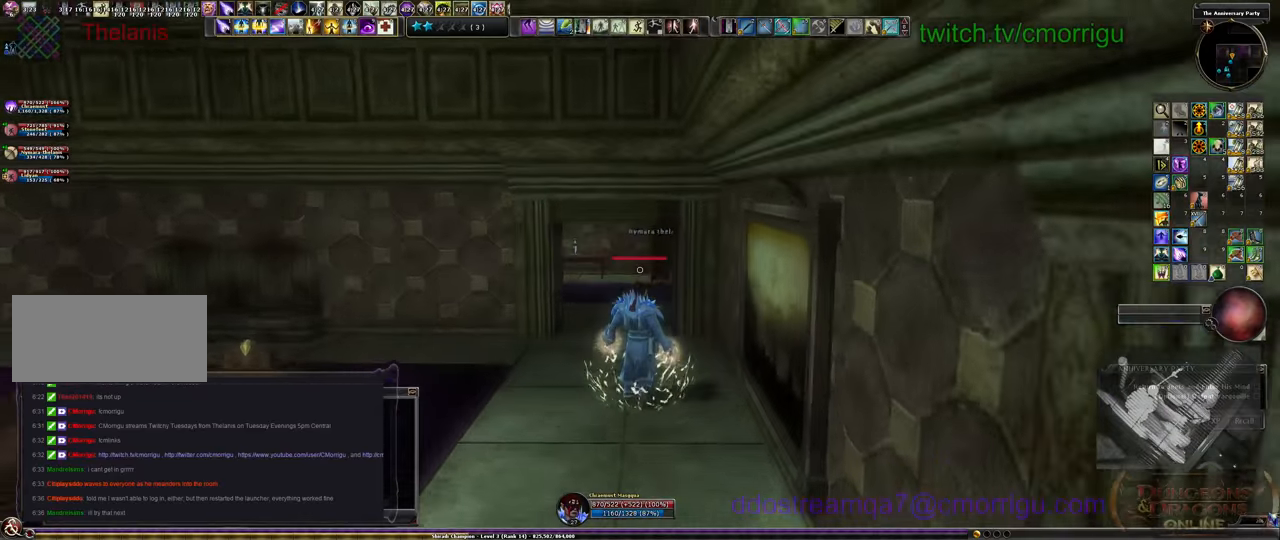
{"keys": ["a", "w"], "events": [[466, "a", "down"]]}
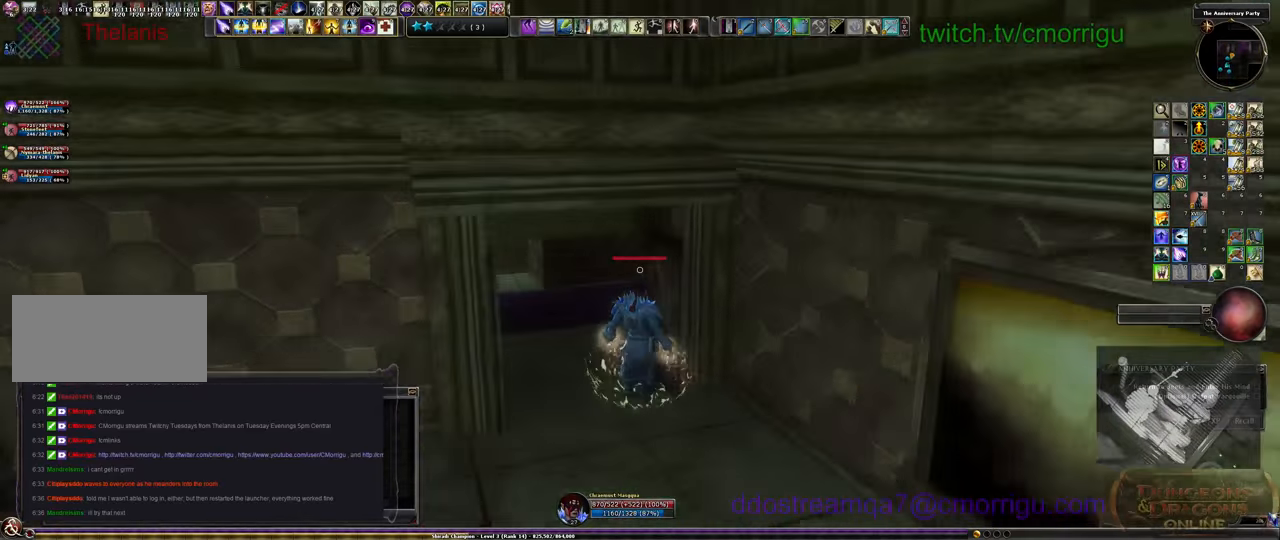
{"keys": ["w"], "events": [[200, "a", "up"]]}
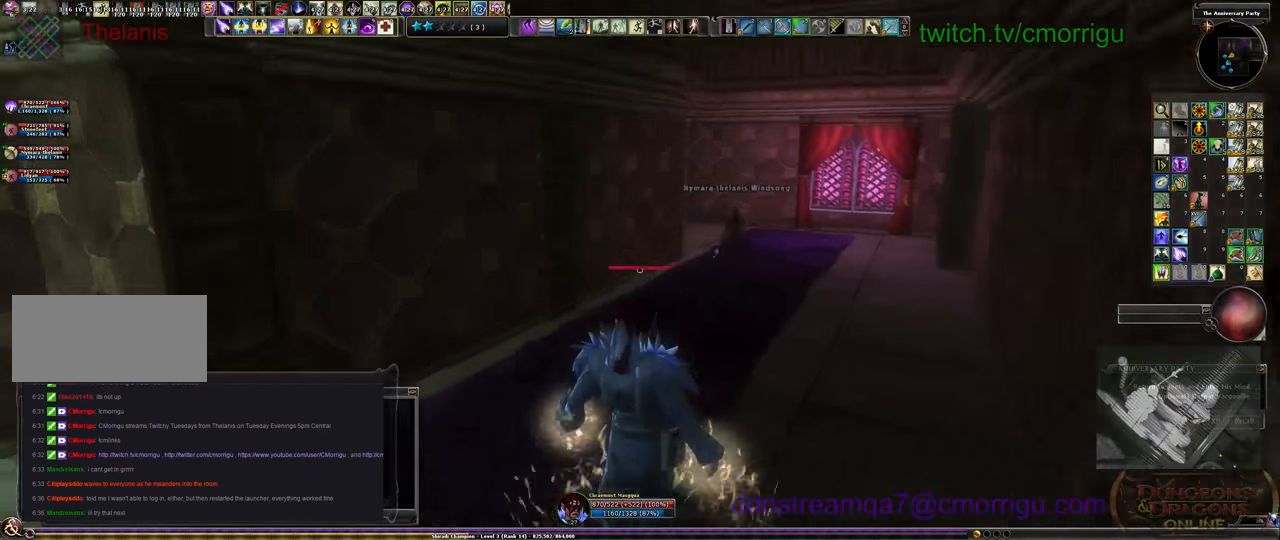
{"keys": ["w"], "events": []}
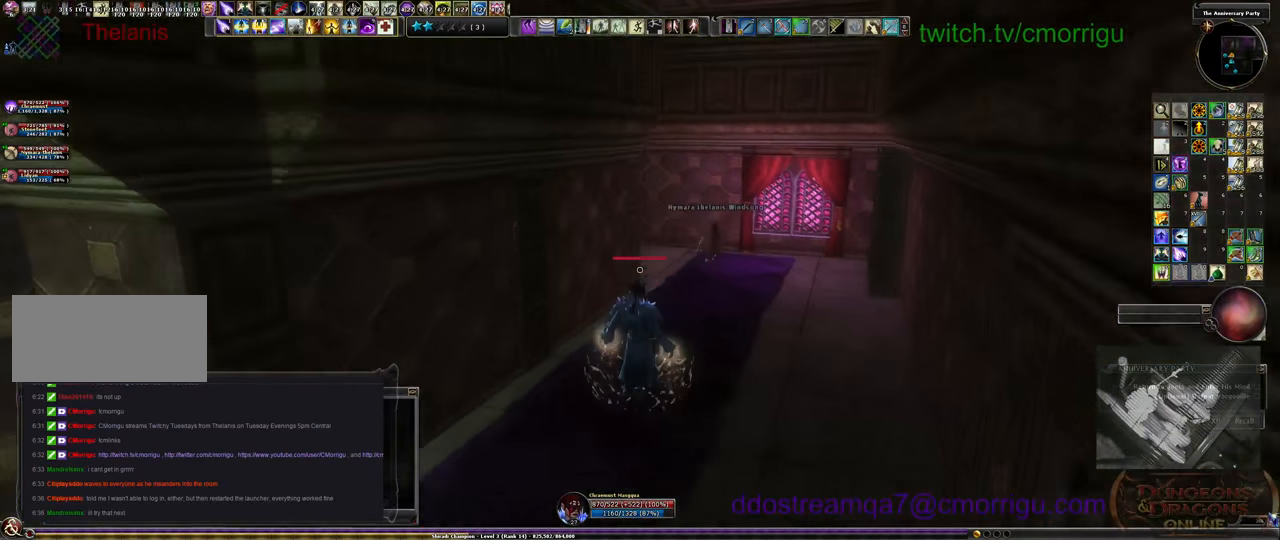
{"keys": ["d", "w"], "events": [[433, "d", "down"]]}
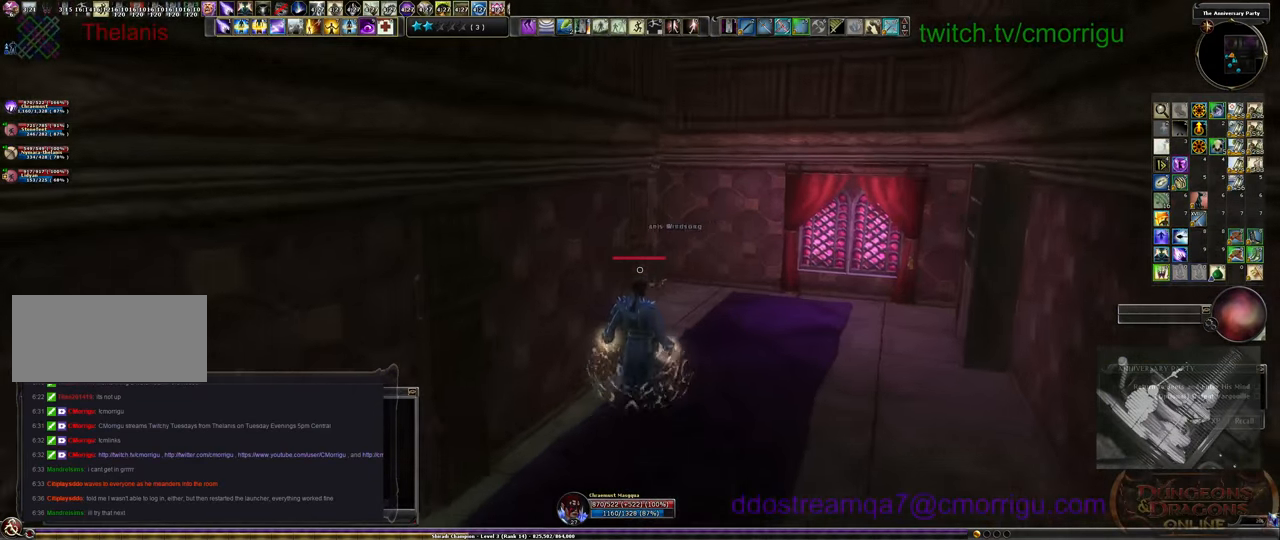
{"keys": ["d", "w"], "events": []}
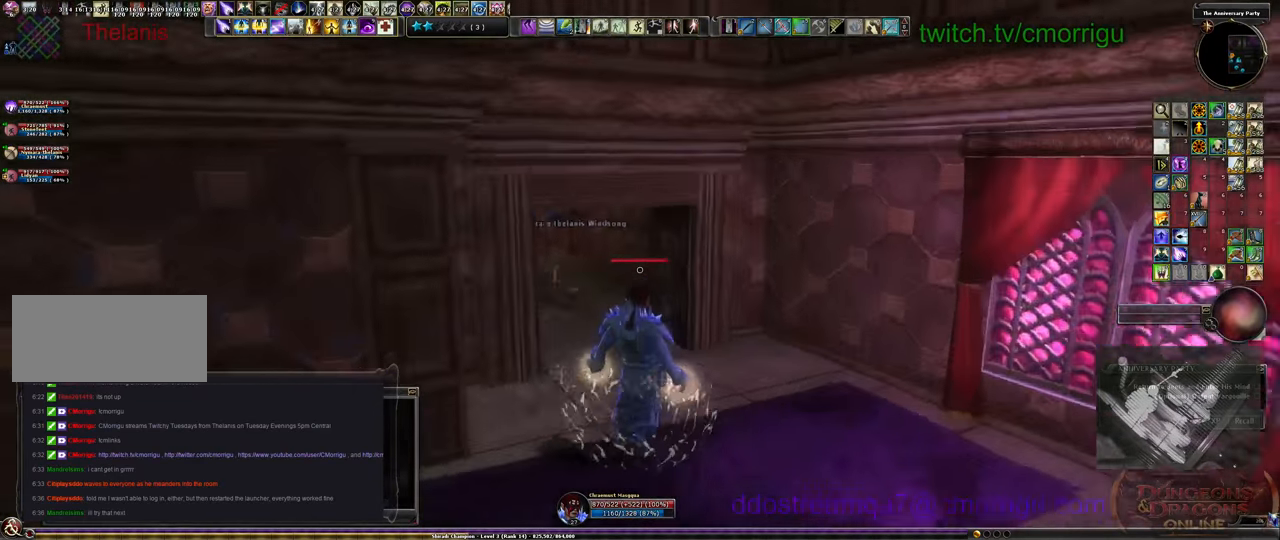
{"keys": ["w"], "events": [[66, "d", "up"]]}
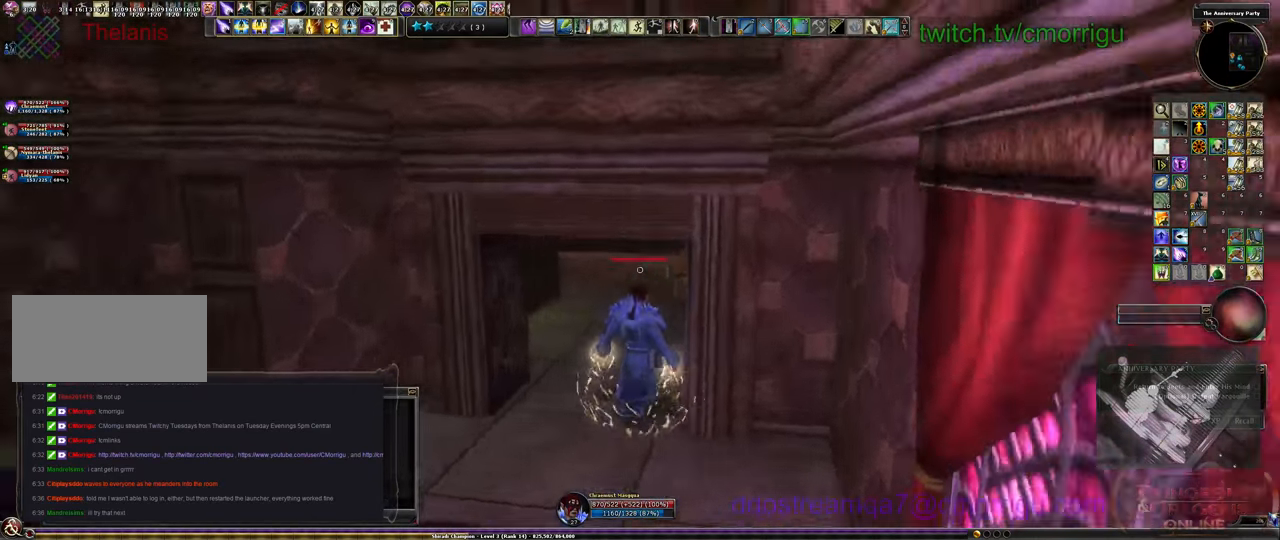
{"keys": ["d", "w"], "events": [[166, "d", "down"]]}
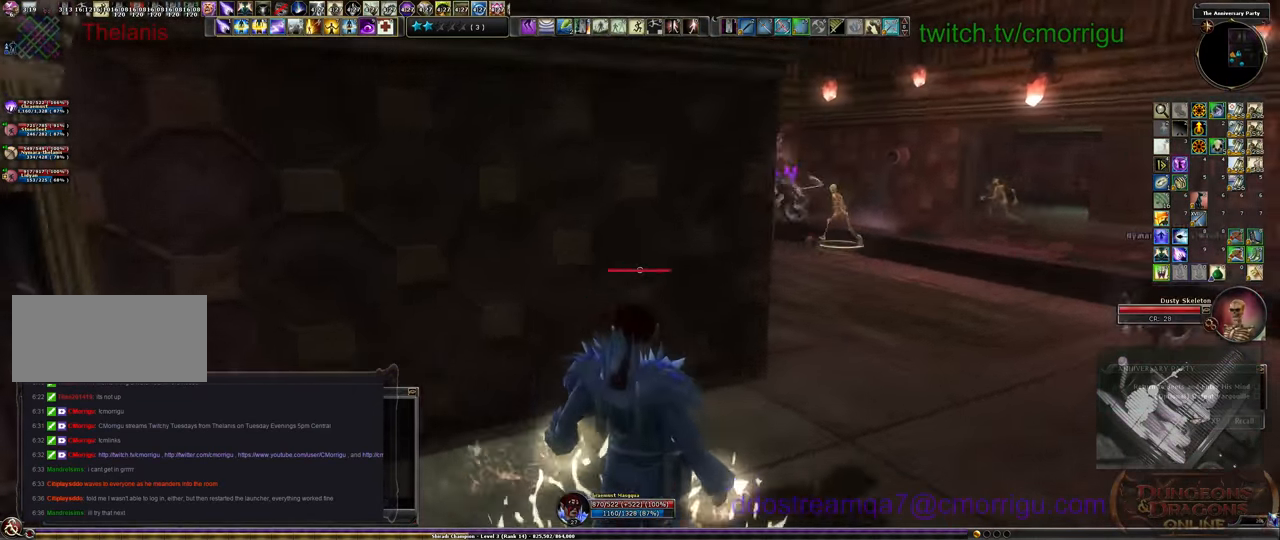
{"keys": ["d", "w"], "events": []}
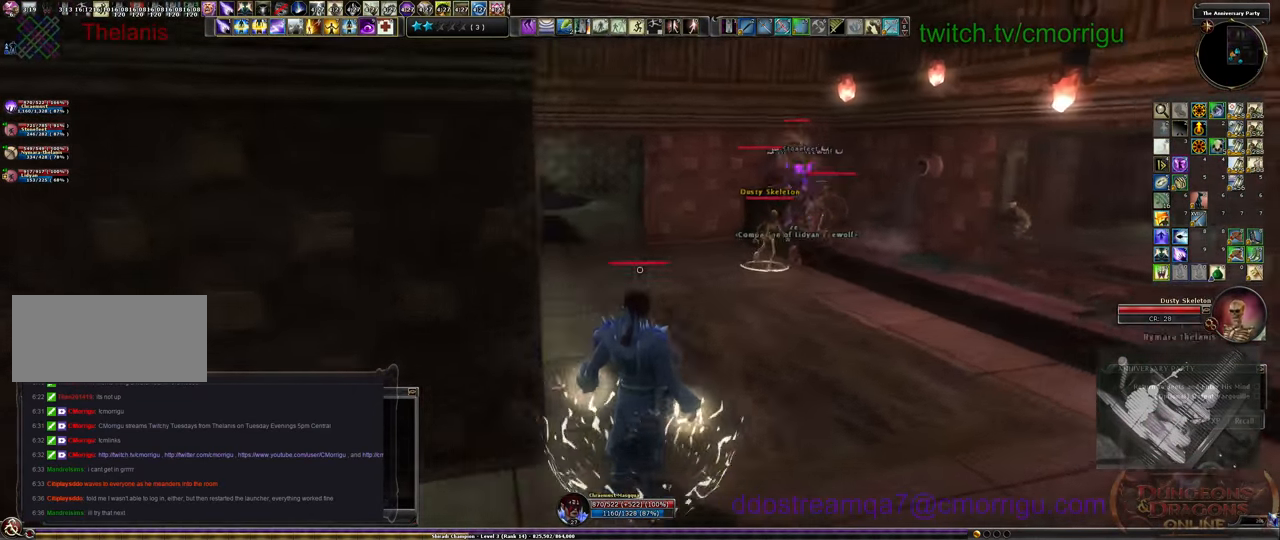
{"keys": ["s"], "events": [[200, "d", "up"], [200, "w", "up"], [466, "s", "down"]]}
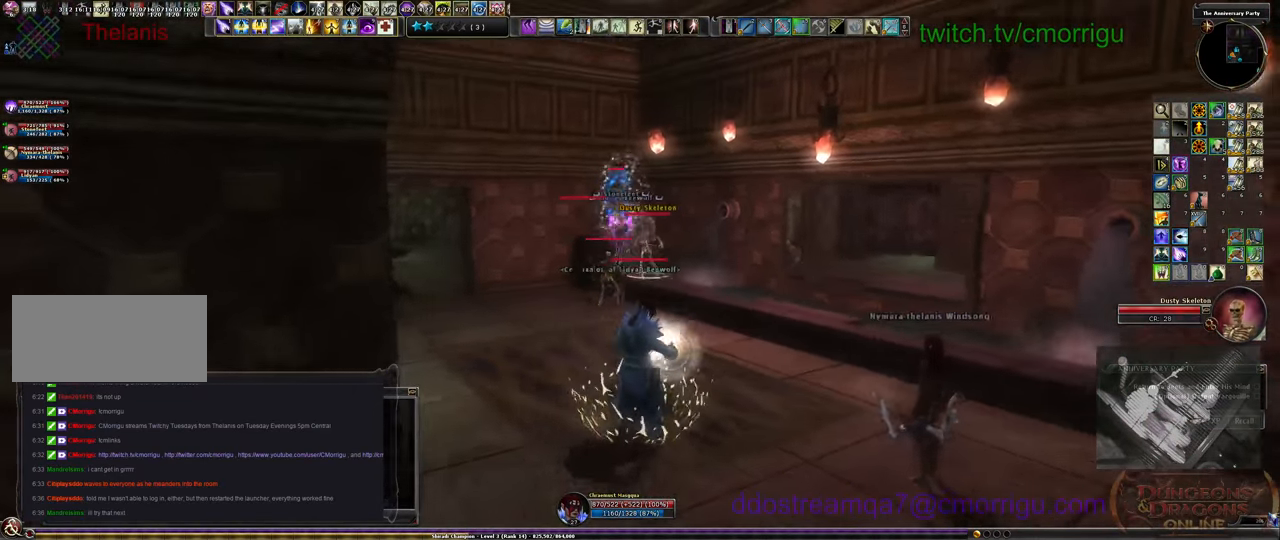
{"keys": [], "events": [[166, "s", "up"]]}
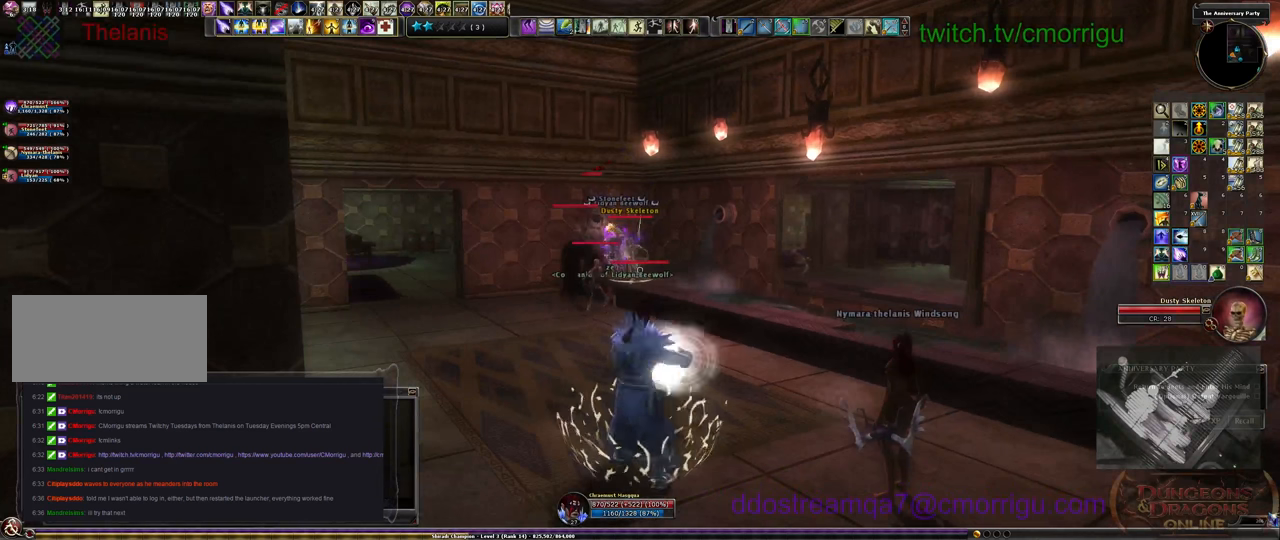
{"keys": [], "events": []}
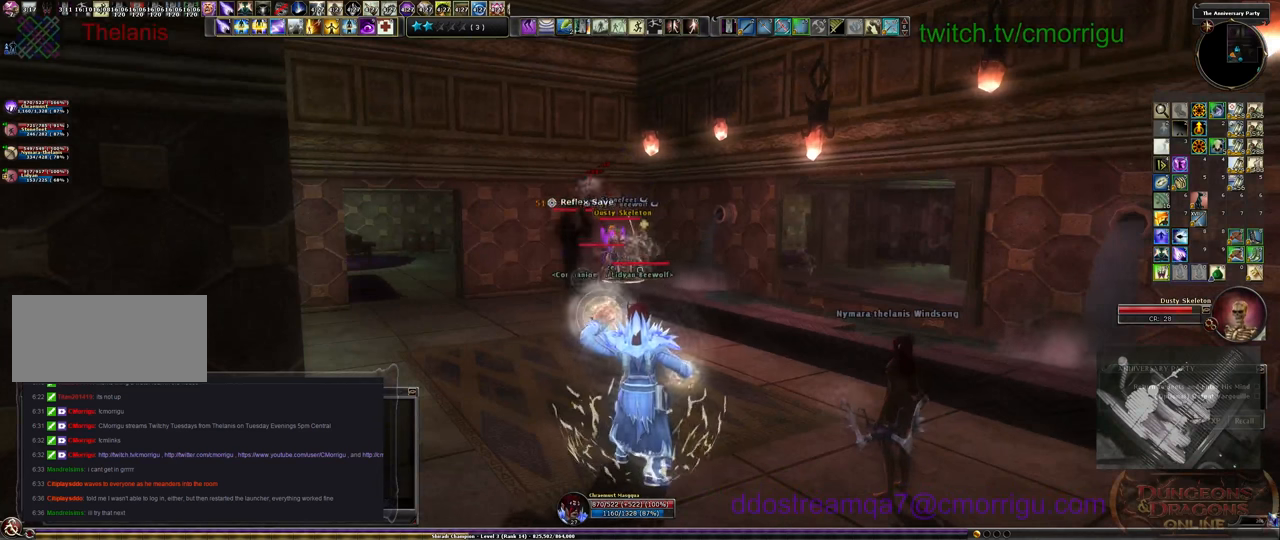
{"keys": ["s"], "events": [[34, "s", "down"], [334, "a", "down"], [467, "a", "up"]]}
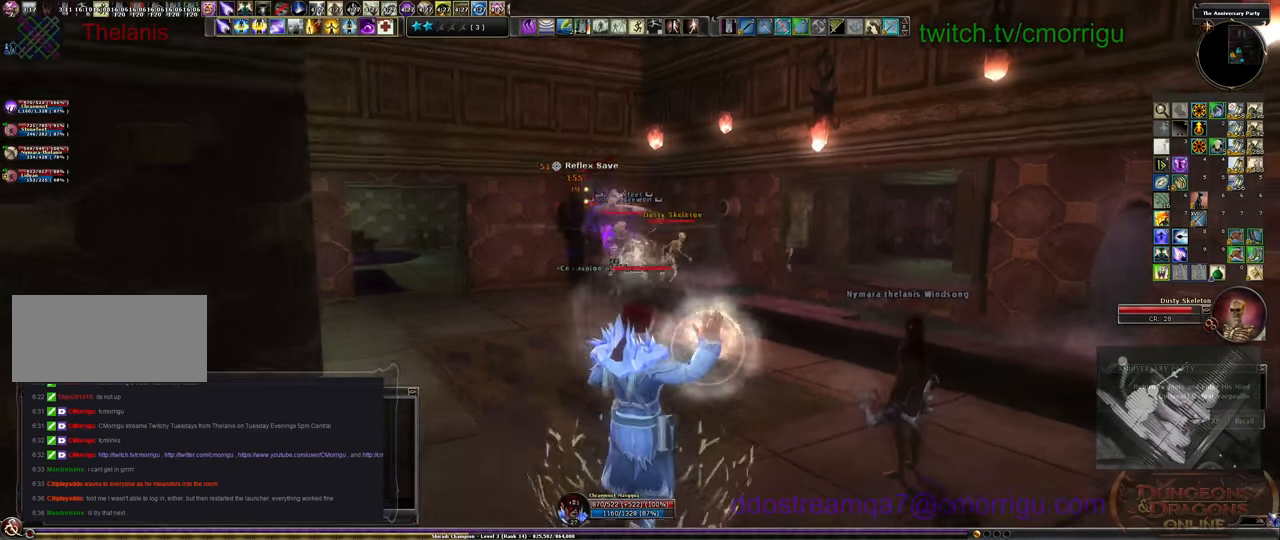
{"keys": [], "events": [[100, "s", "up"]]}
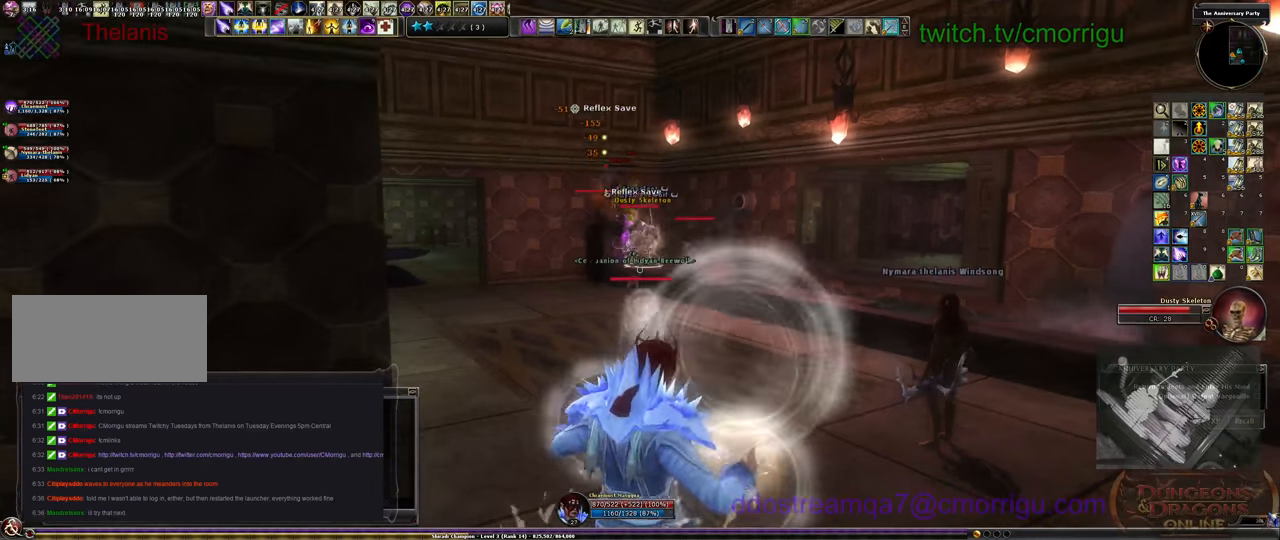
{"keys": [], "events": []}
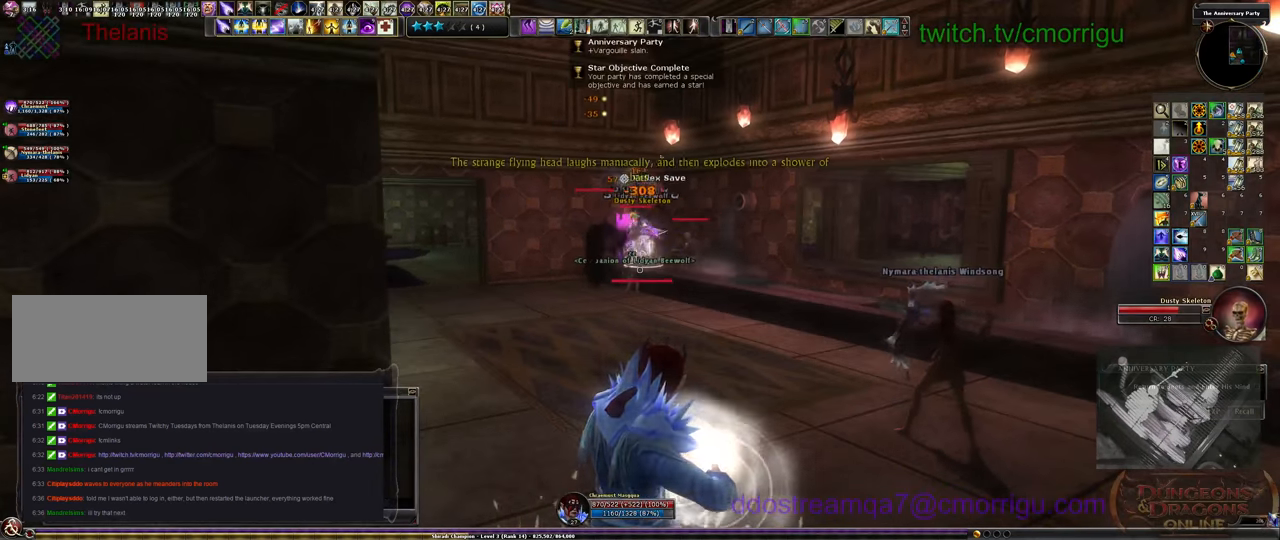
{"keys": [], "events": []}
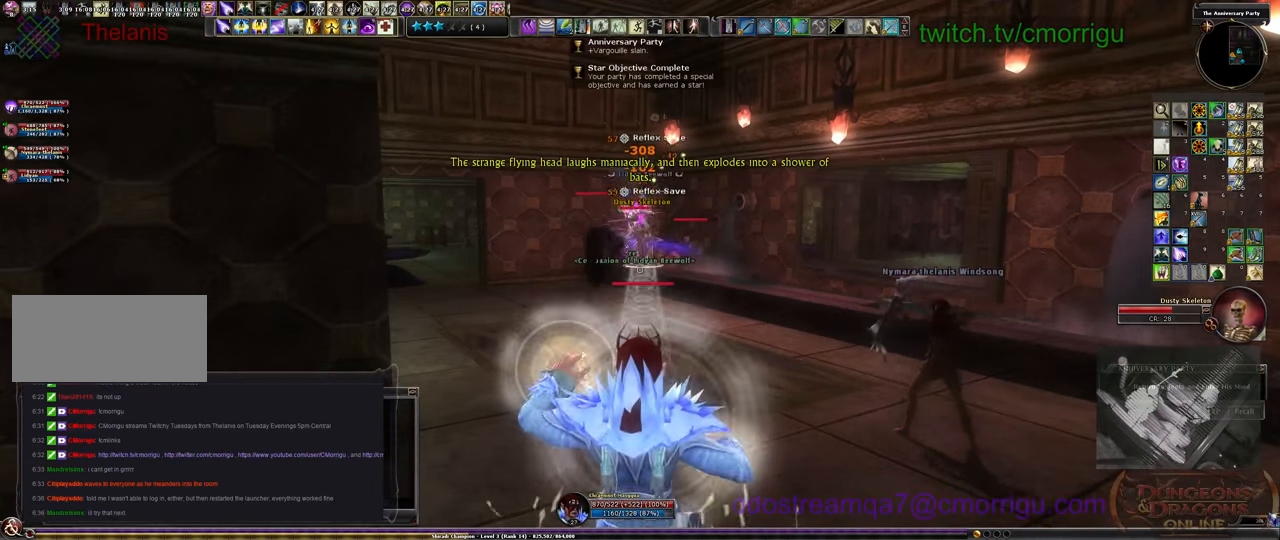
{"keys": [], "events": []}
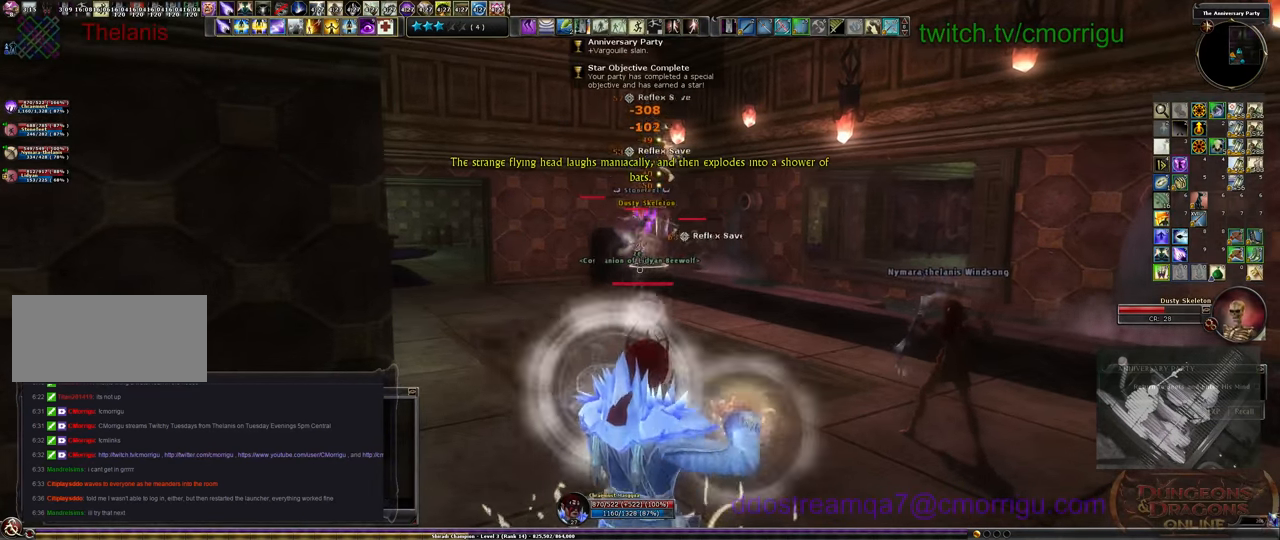
{"keys": [], "events": []}
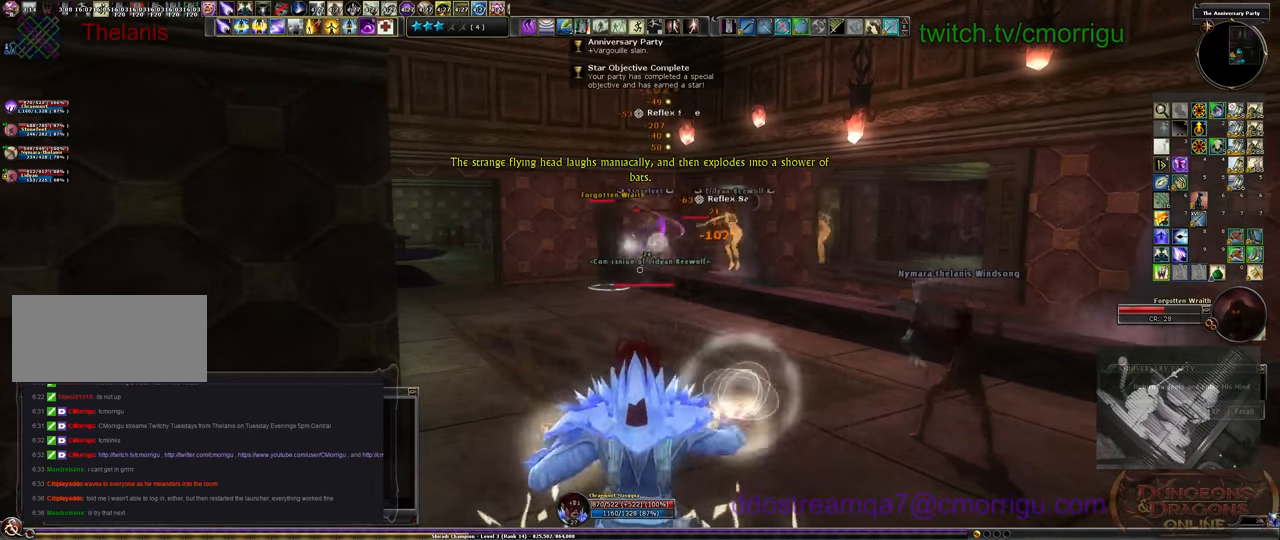
{"keys": [], "events": []}
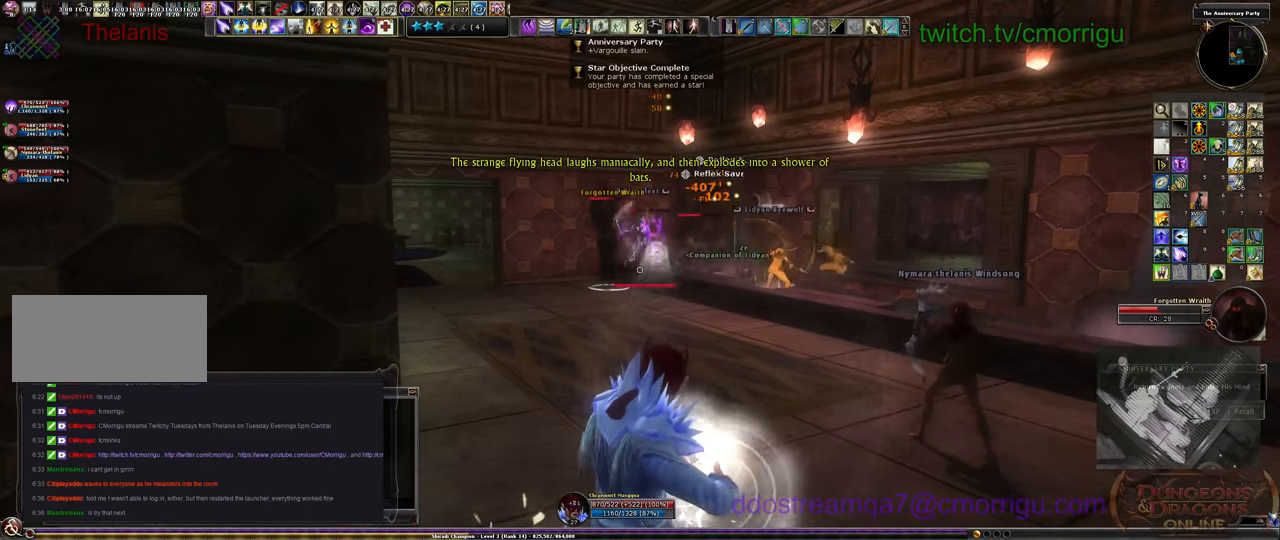
{"keys": [], "events": []}
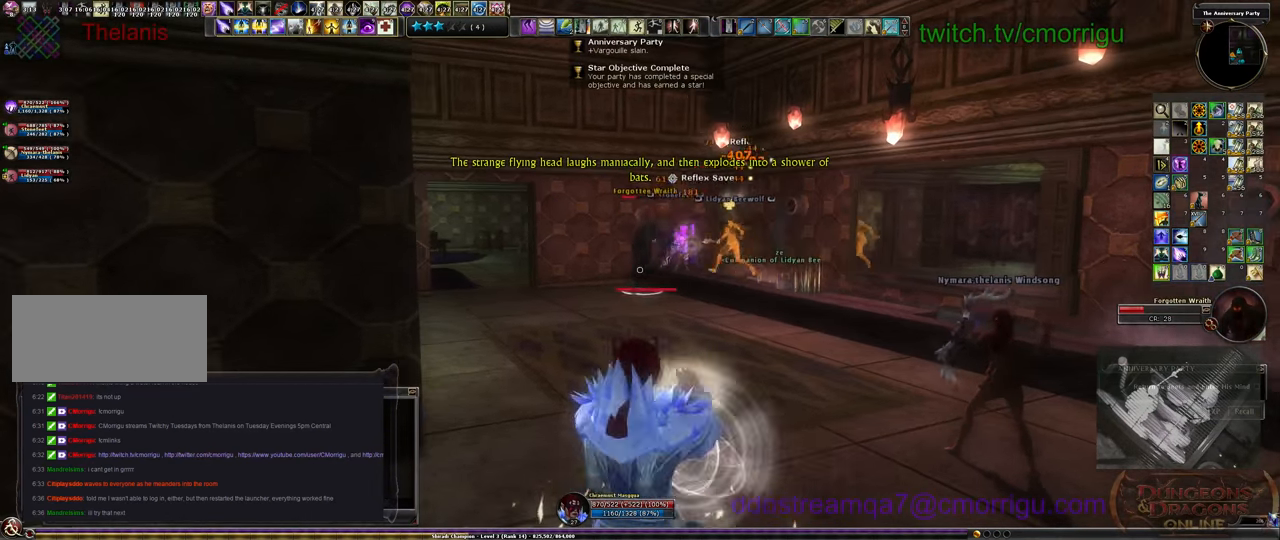
{"keys": [], "events": [[100, "tab", "down"], [234, "tab", "up"]]}
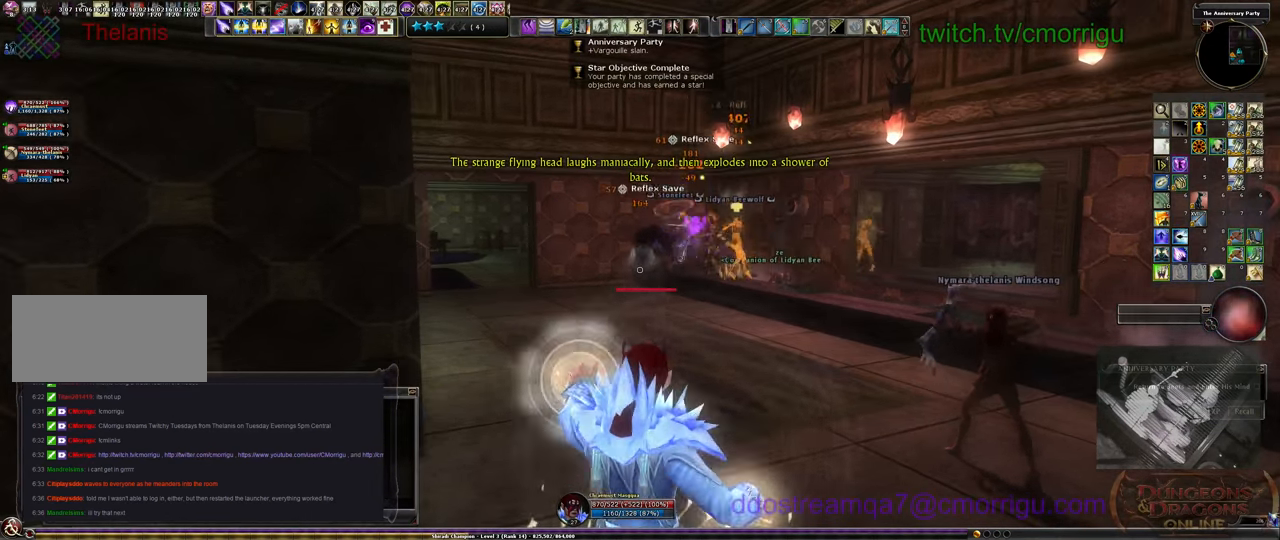
{"keys": ["w"], "events": [[333, "w", "down"]]}
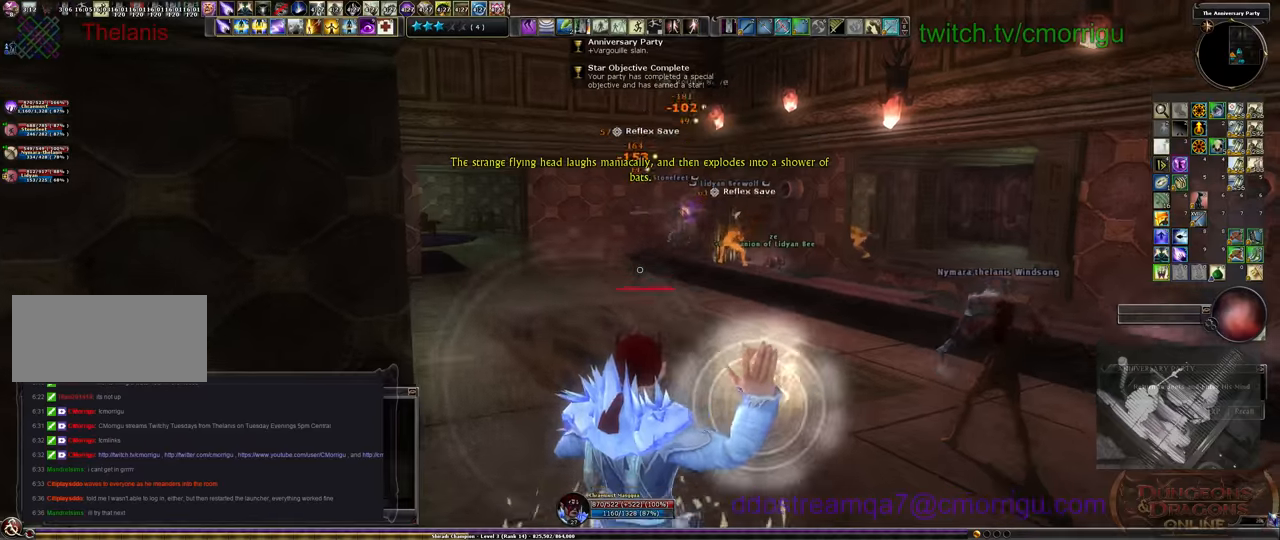
{"keys": ["d", "w"], "events": [[100, "d", "down"]]}
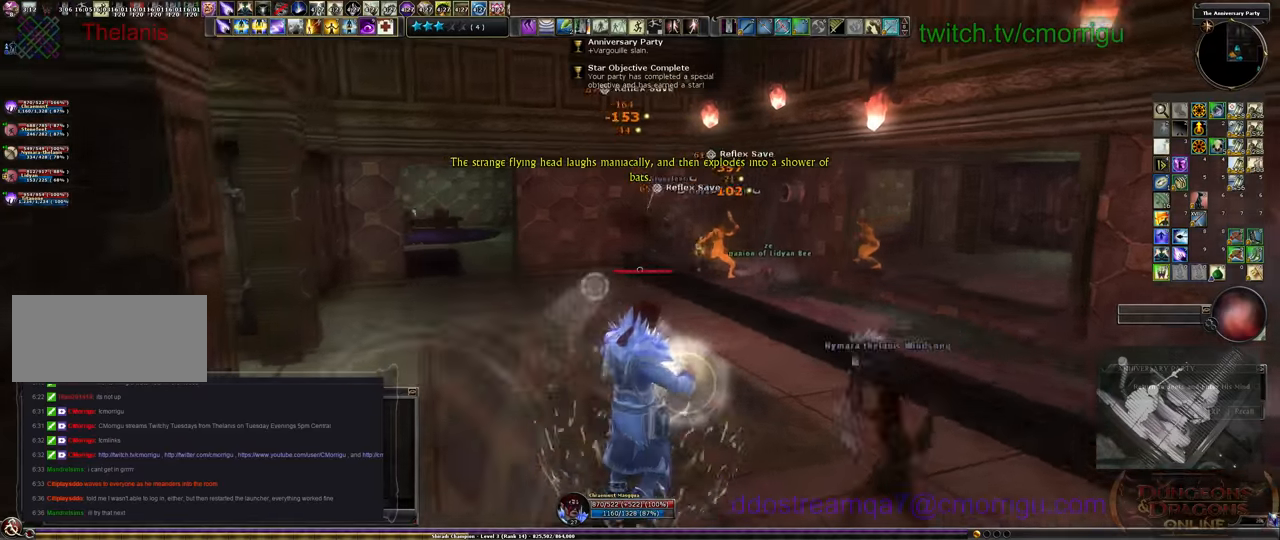
{"keys": ["w"], "events": [[233, "d", "up"]]}
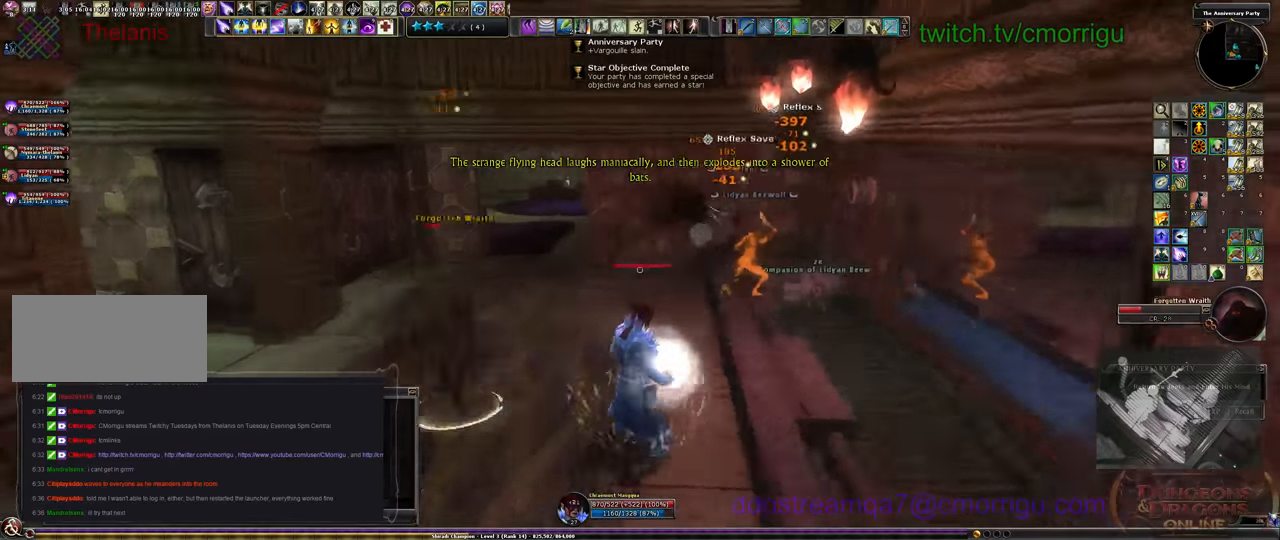
{"keys": [], "events": [[267, "w", "up"]]}
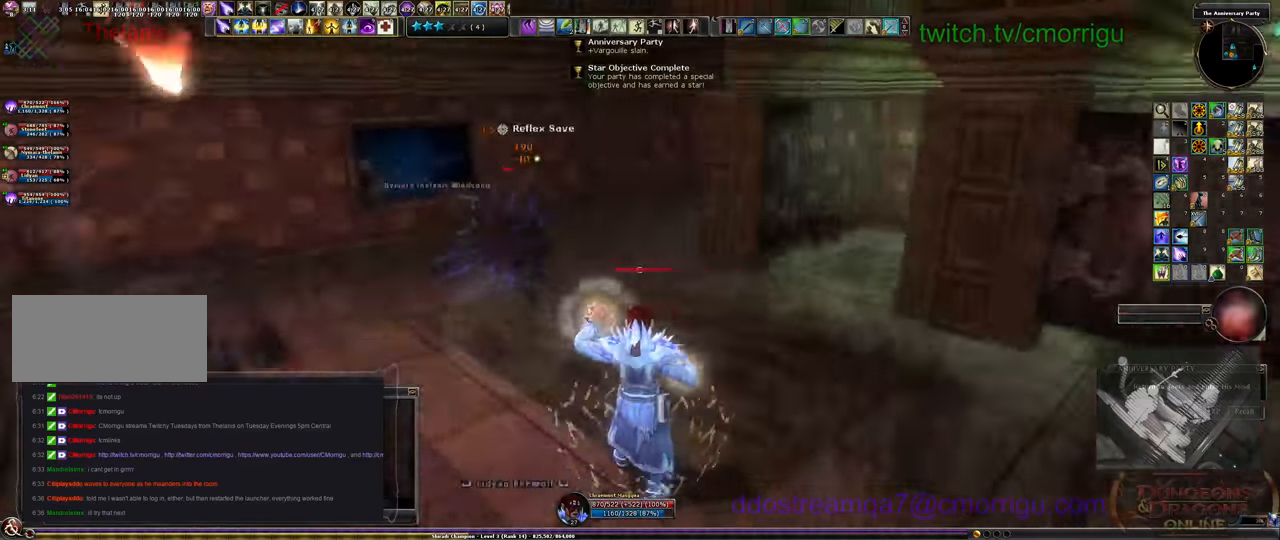
{"keys": [], "events": [[233, "tab", "down"], [300, "tab", "up"]]}
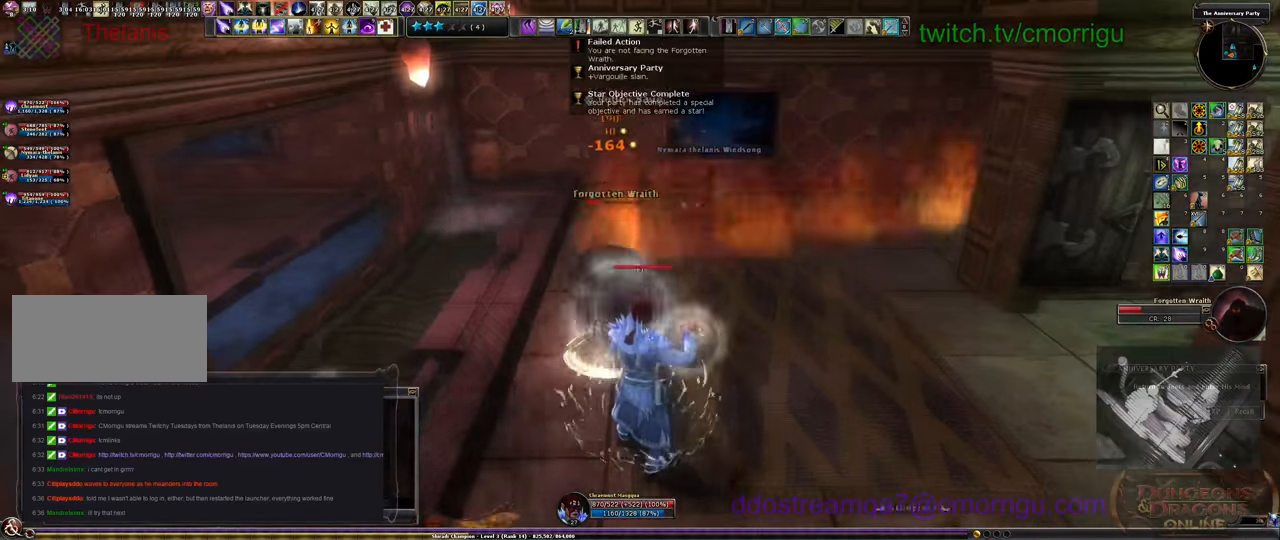
{"keys": ["s"], "events": [[133, "s", "down"]]}
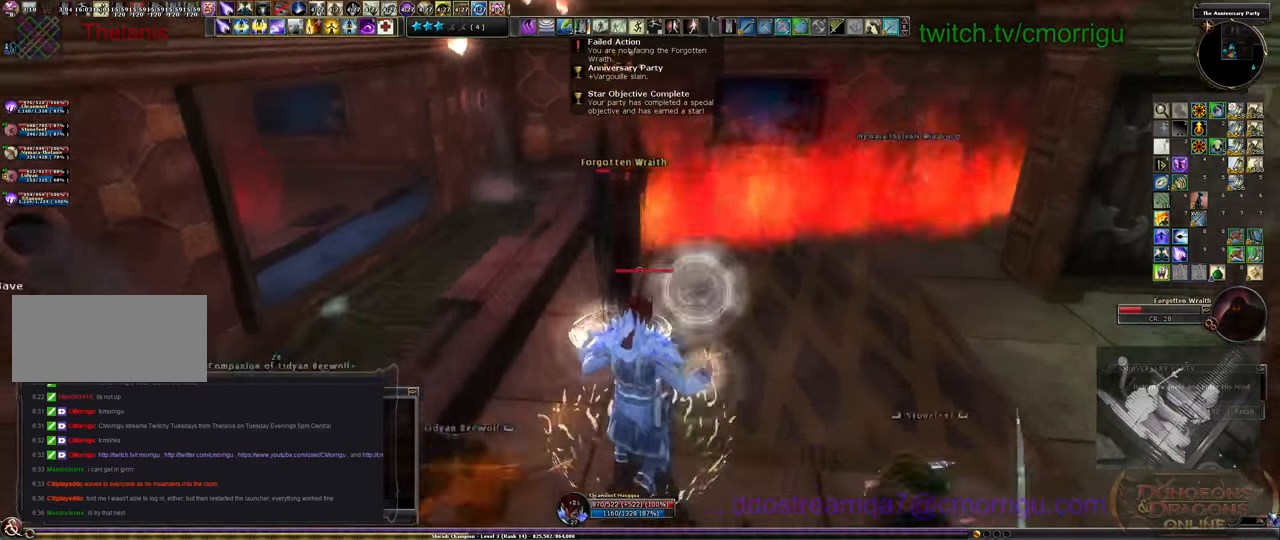
{"keys": ["w"], "events": [[133, "s", "up"], [300, "3", "down"], [367, "w", "down"], [433, "3", "up"]]}
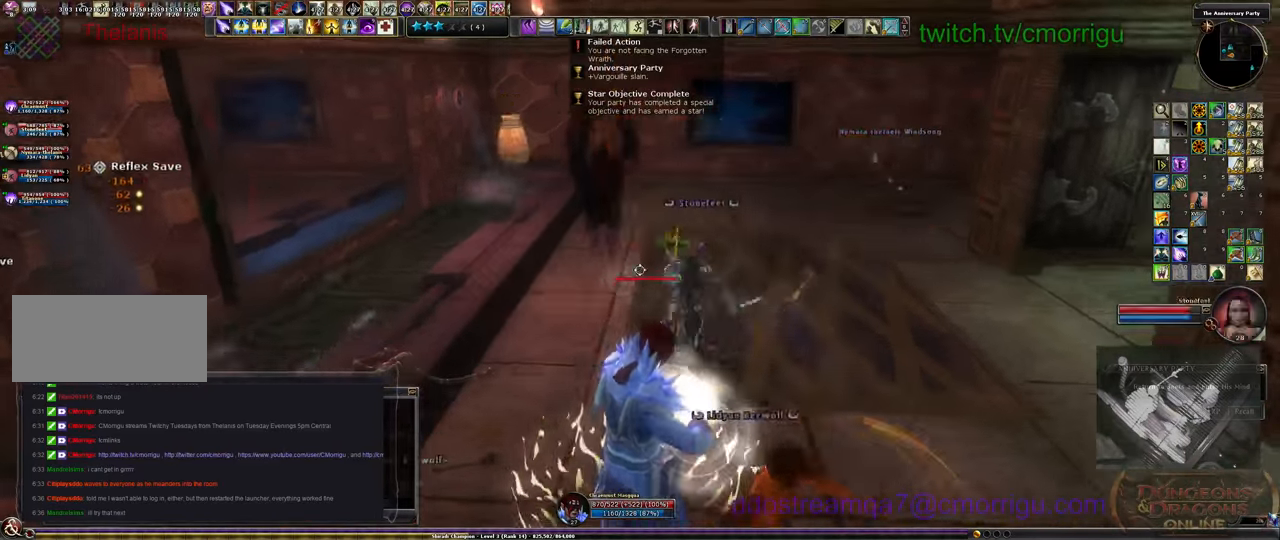
{"keys": [], "events": [[33, "3", "down"], [67, "a", "down"], [133, "3", "up"], [233, "3", "down"], [267, "a", "up"], [400, "w", "up"], [433, "3", "up"]]}
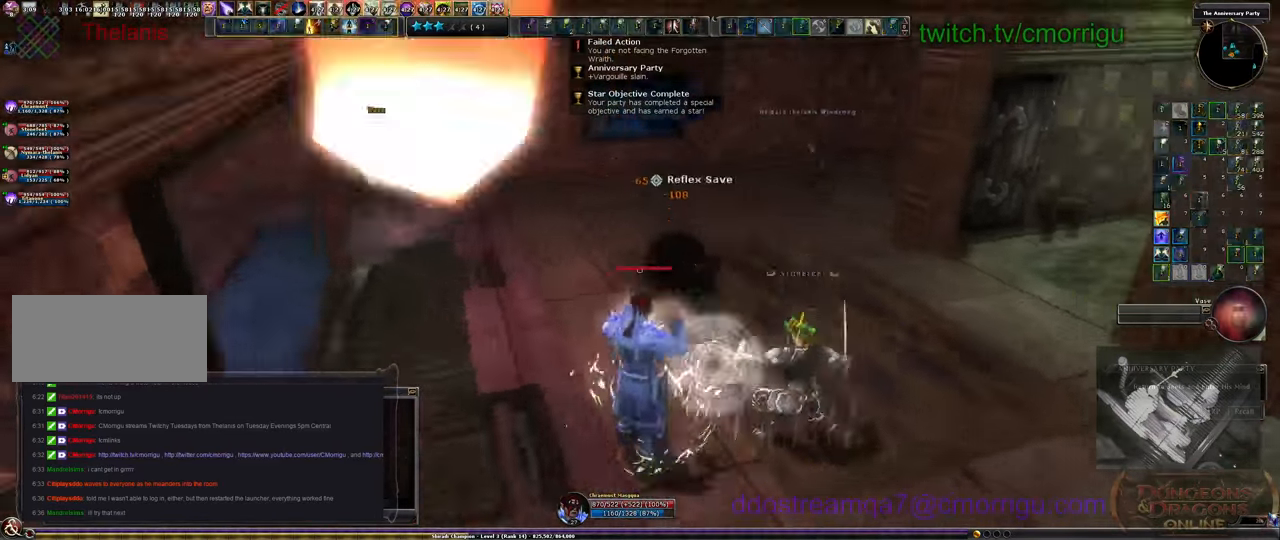
{"keys": ["w"], "events": [[300, "w", "down"]]}